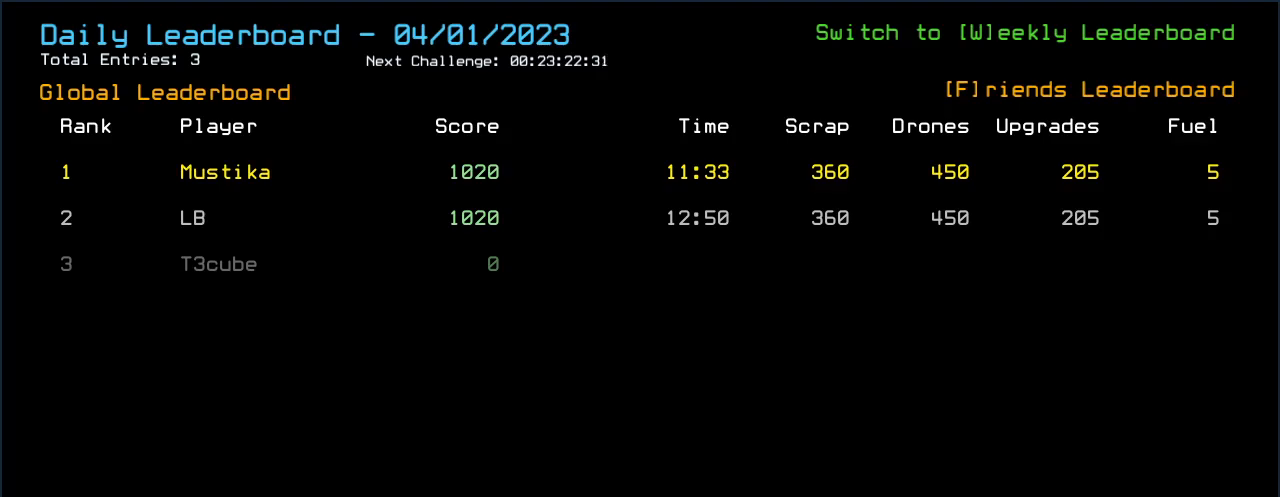
Gameplay with keyboard; each line is a JSON object with the keys held at the frame after it. "events" lists presses ("down") and releases ("up") of ".", "0", "1", "2", "3", "4", "5", "6", "7", "8", "9", "a", "b", "backspace", "c", "caps_lock", "comma", "ctrl_l", "ctrl_r", "d", "down", "e", "equals", "escape", "f", "g", "h", "i", "j", "k", "l", "left", "m", "minus", "n", "o", "p", "q", "quote", "r", "return", "right", "s", "semicolon", "shift_l", "shift_r", "space", "t", "tab", "tilde", "u", "up", "v", "w", "x", "y" and "z" between this image and that frame as [ms after this image, input, new state], when the widget could be followed in between. No other keys are recorded. Mouse input is not recorded.
{"keys": ["."], "events": []}
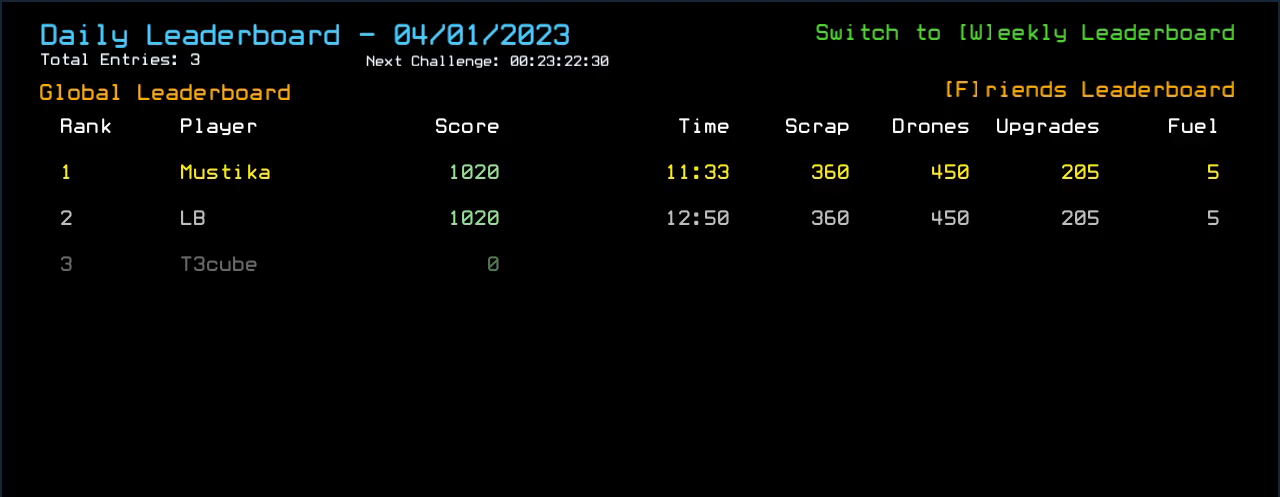
{"keys": ["."], "events": []}
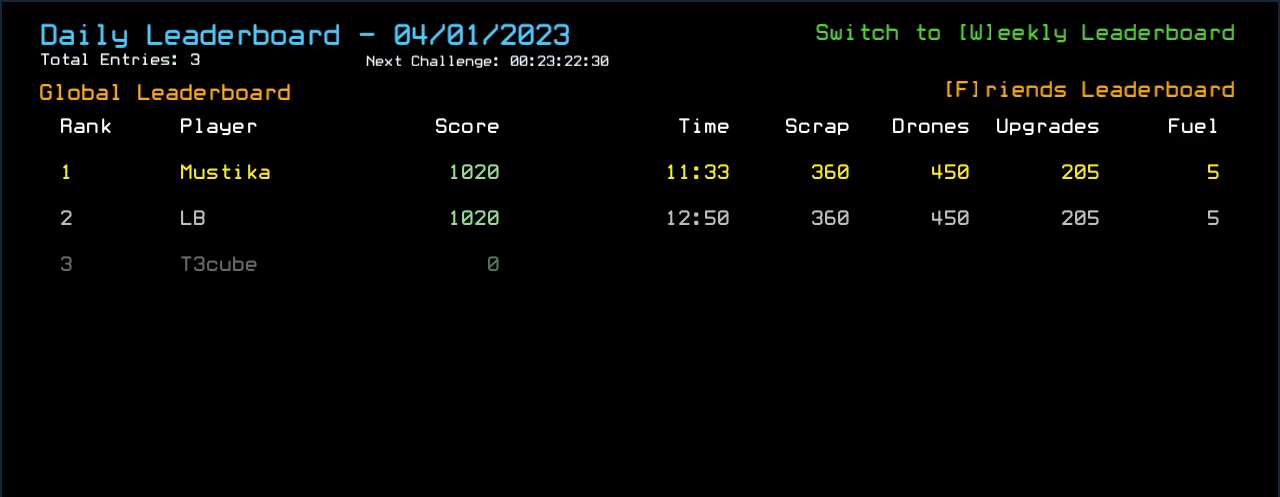
{"keys": ["."], "events": []}
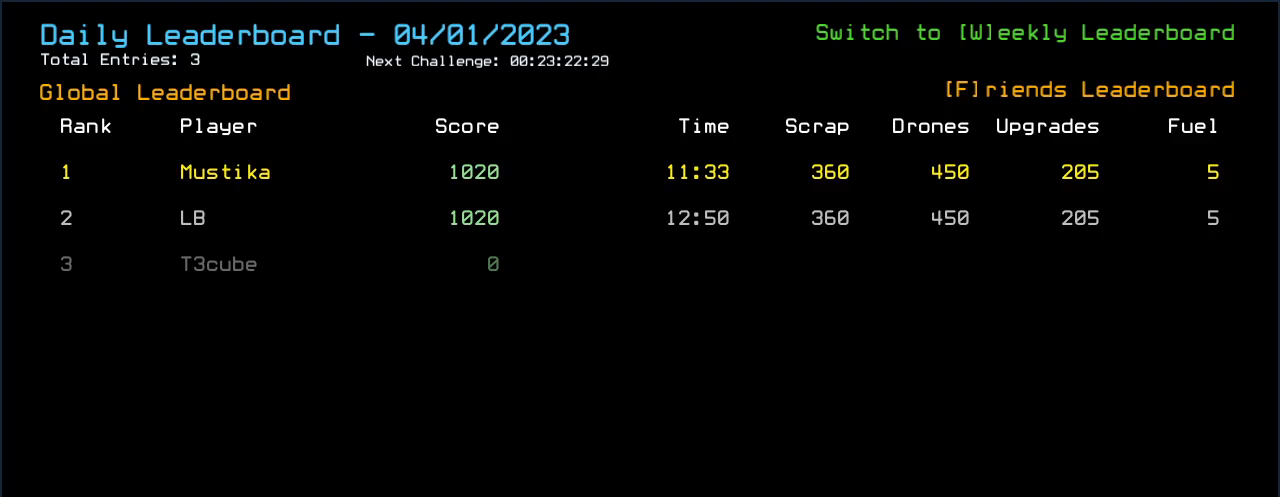
{"keys": ["."], "events": []}
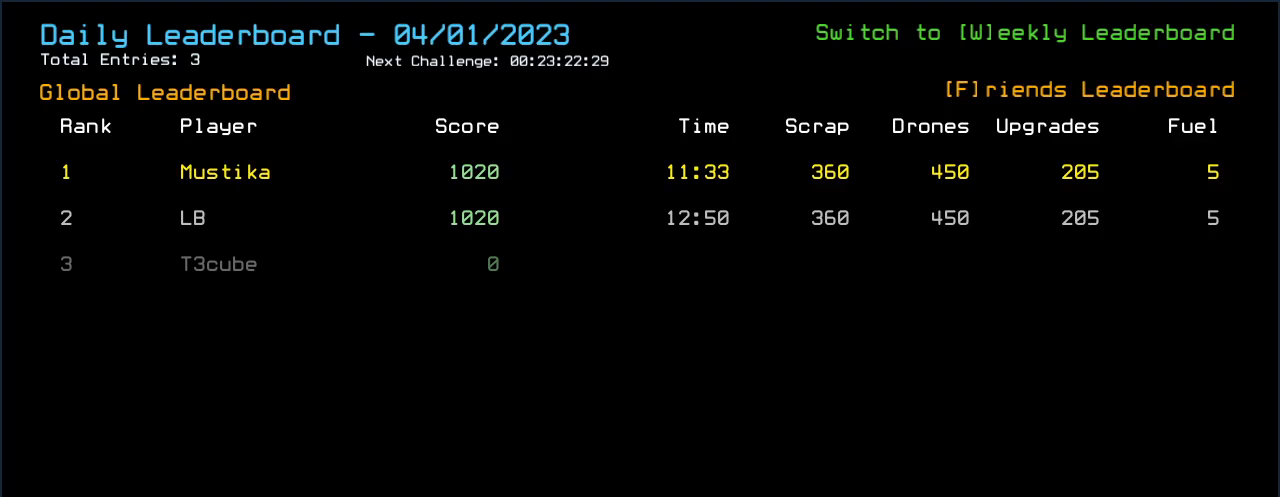
{"keys": ["."], "events": []}
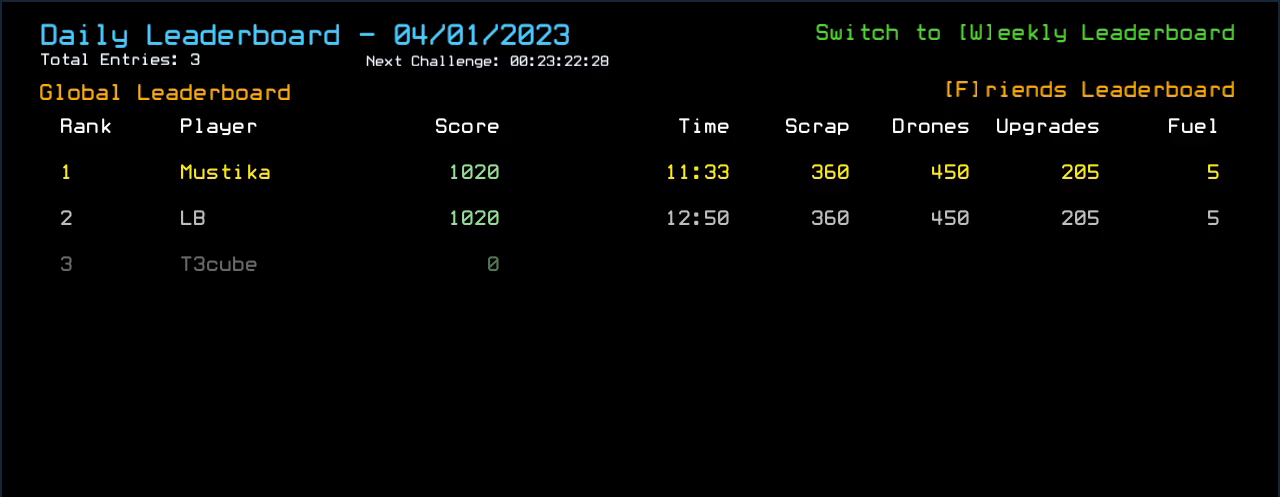
{"keys": ["."], "events": []}
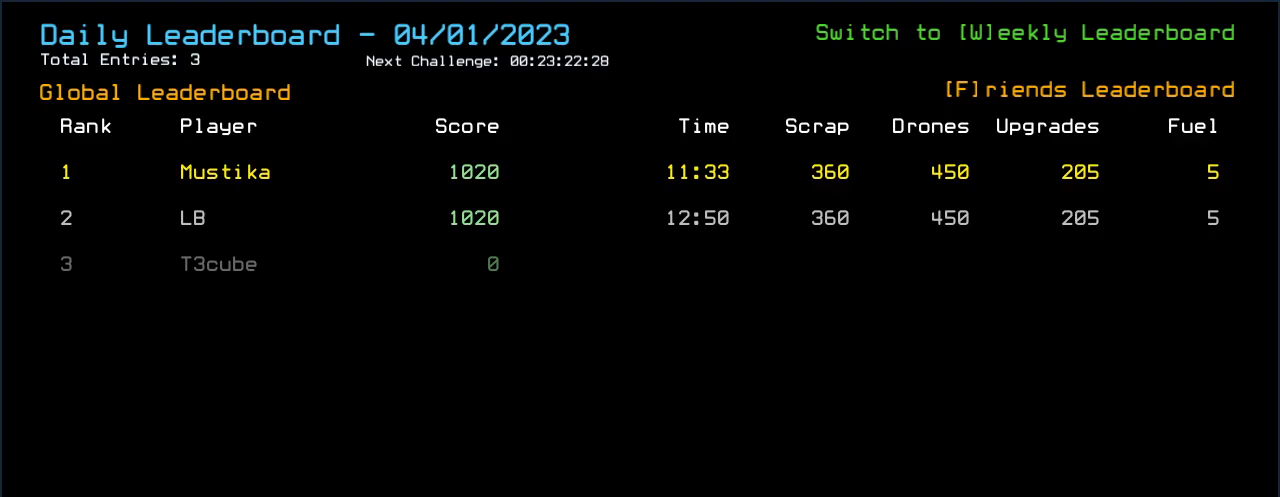
{"keys": ["."], "events": []}
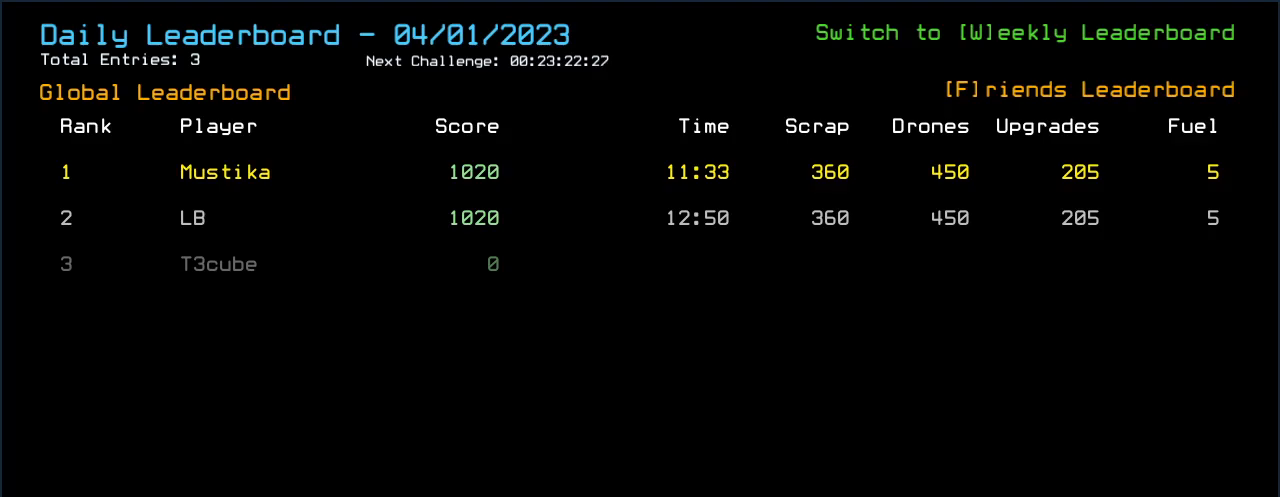
{"keys": ["."], "events": []}
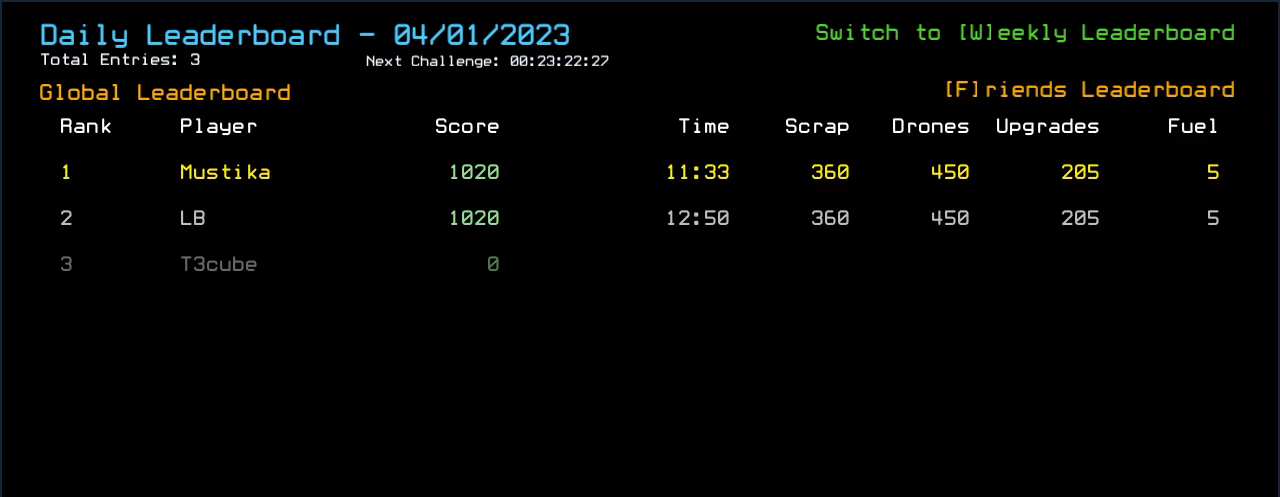
{"keys": ["."], "events": []}
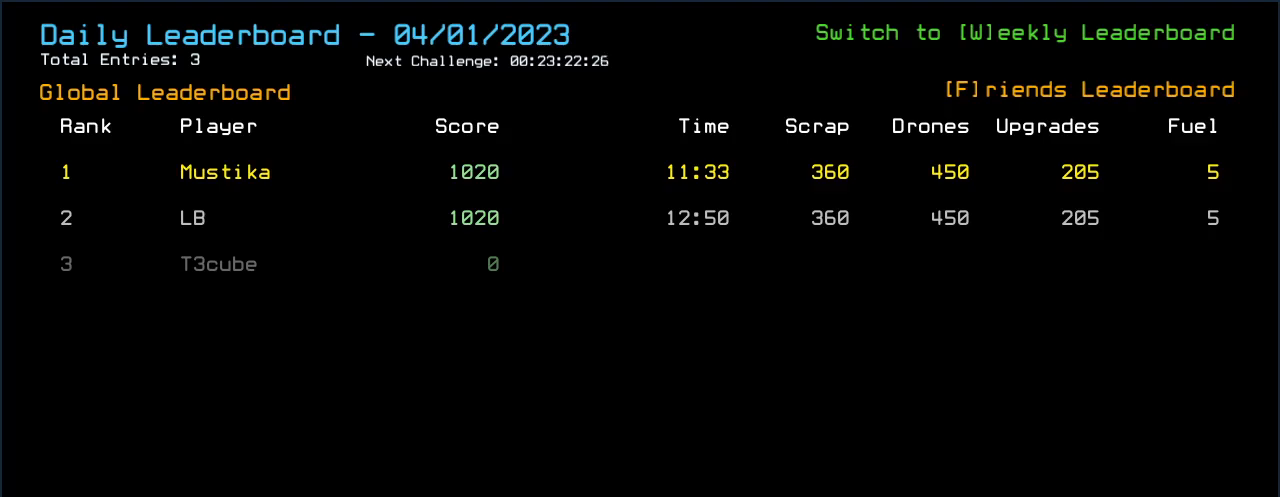
{"keys": ["."], "events": []}
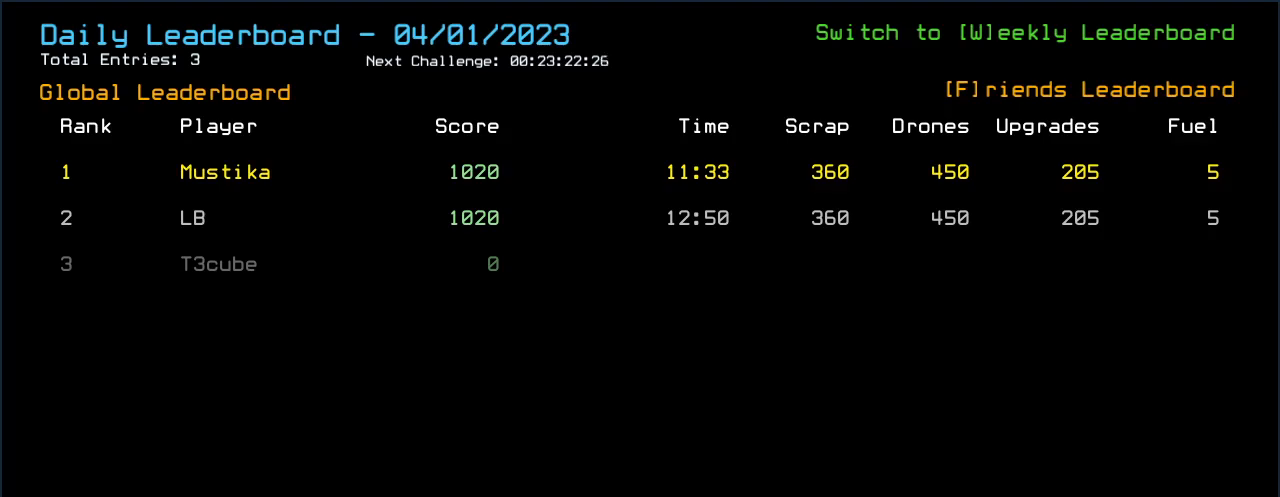
{"keys": ["."], "events": []}
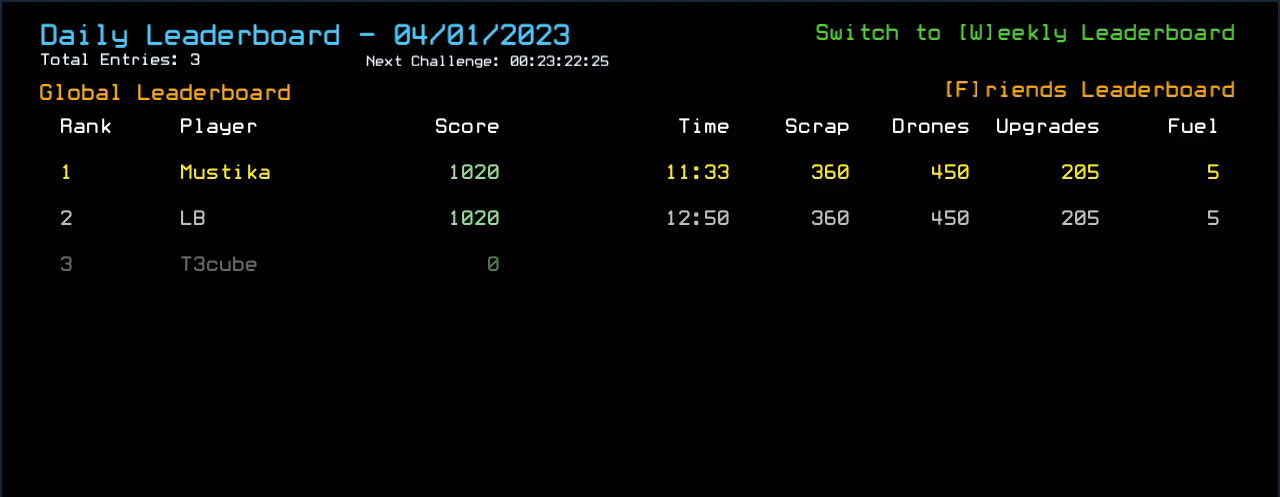
{"keys": ["."], "events": []}
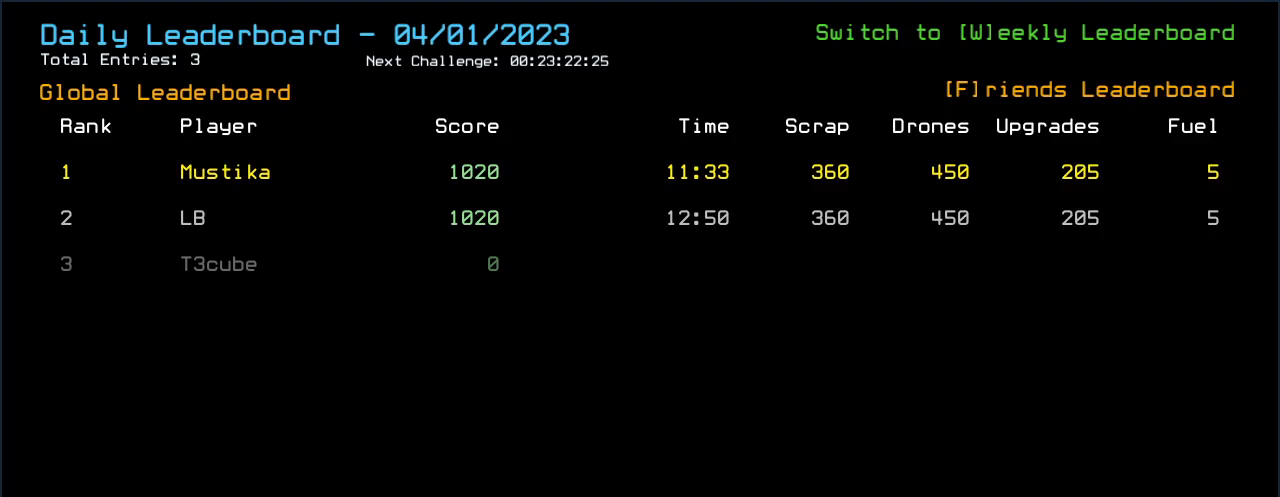
{"keys": ["."], "events": []}
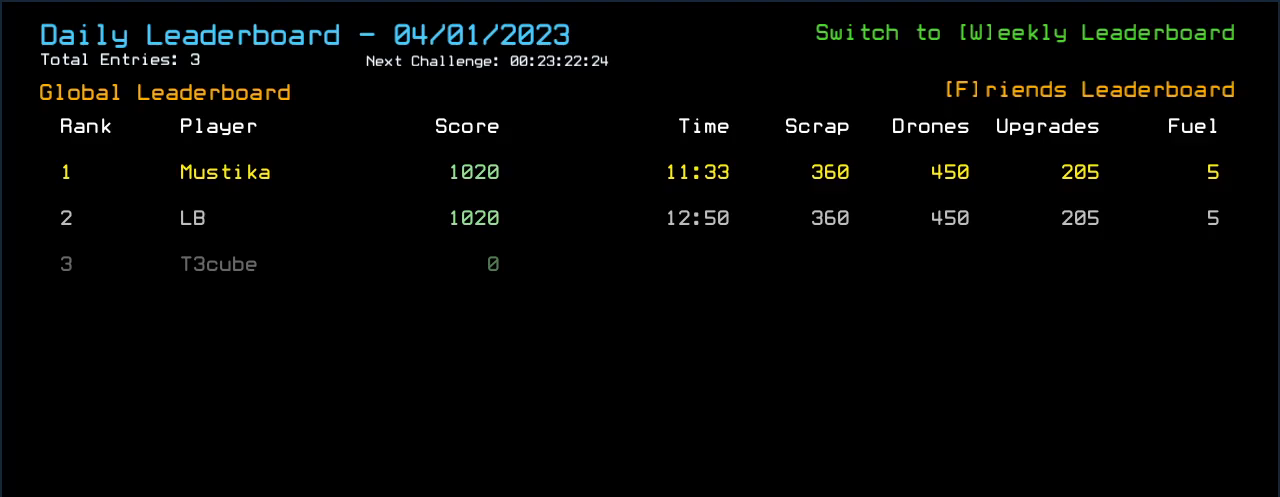
{"keys": ["."], "events": []}
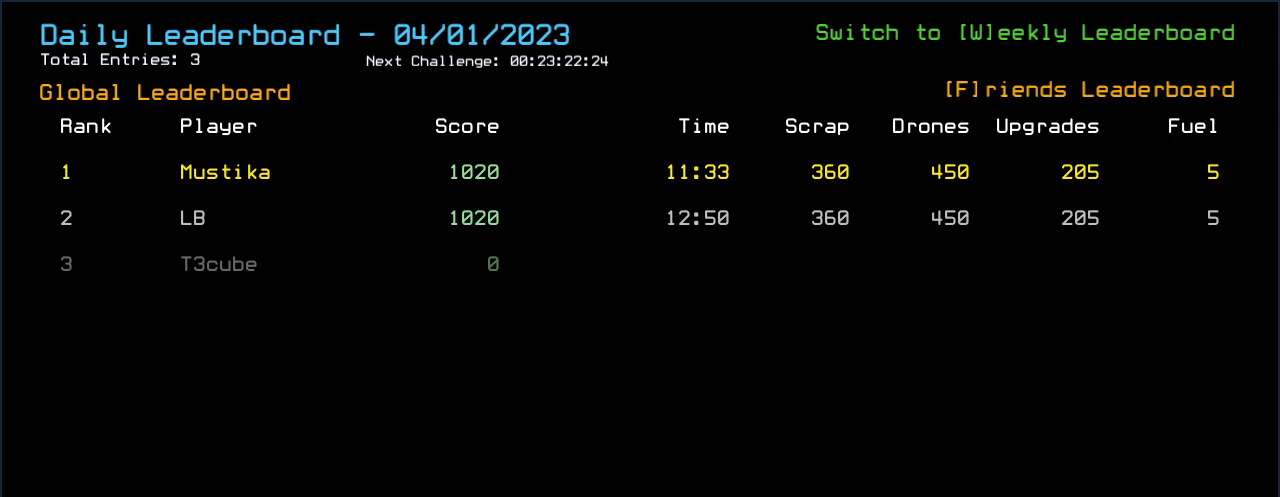
{"keys": ["."], "events": []}
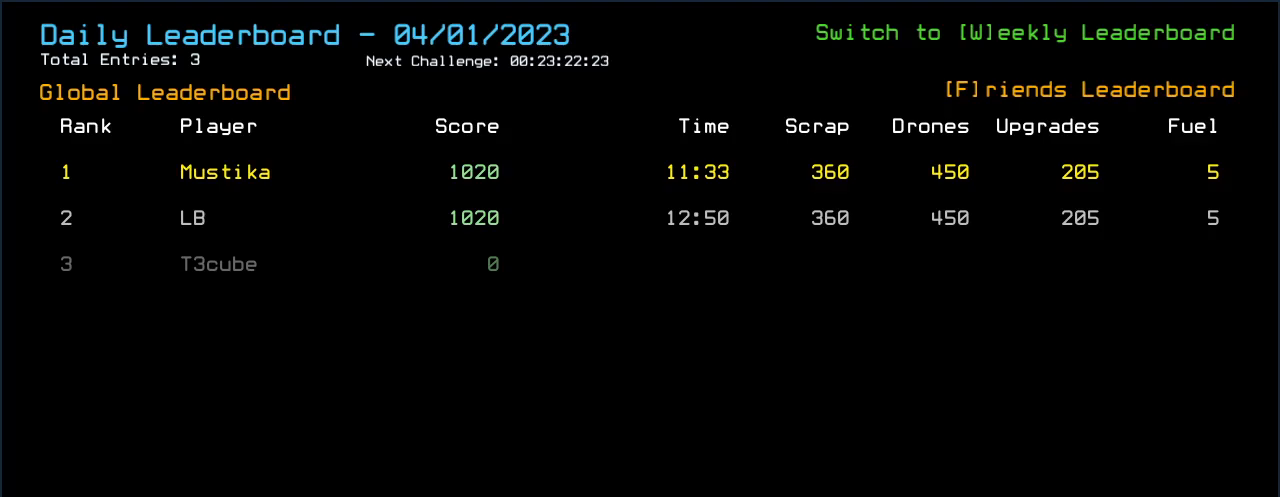
{"keys": ["."], "events": []}
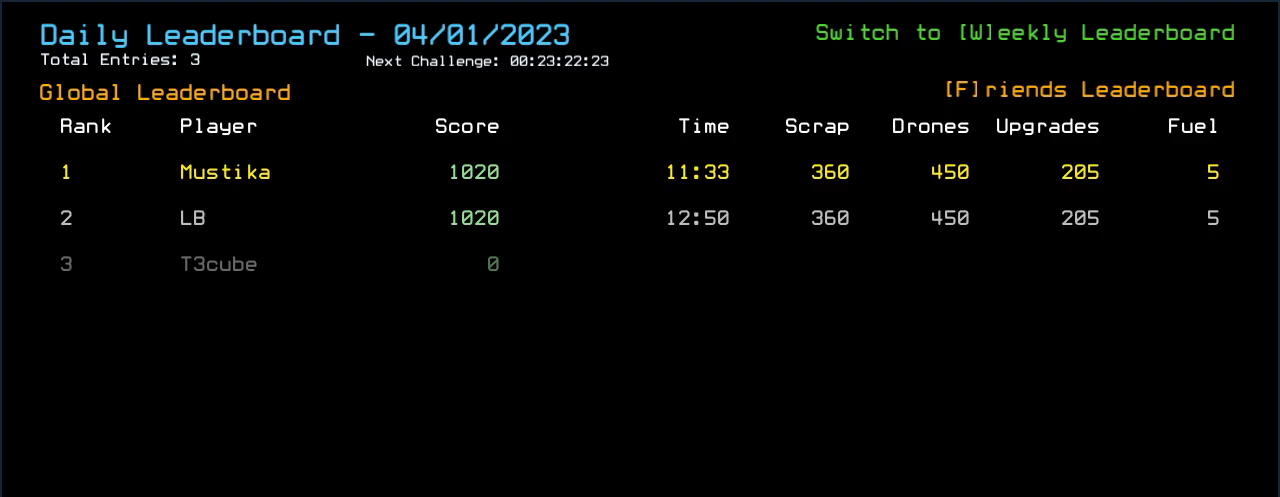
{"keys": ["."], "events": []}
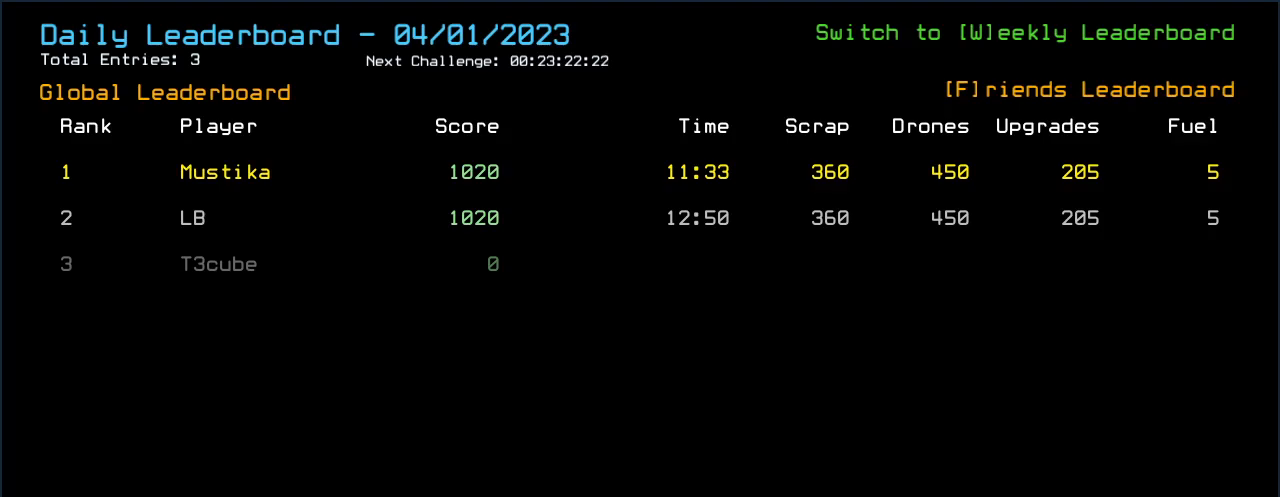
{"keys": ["."], "events": []}
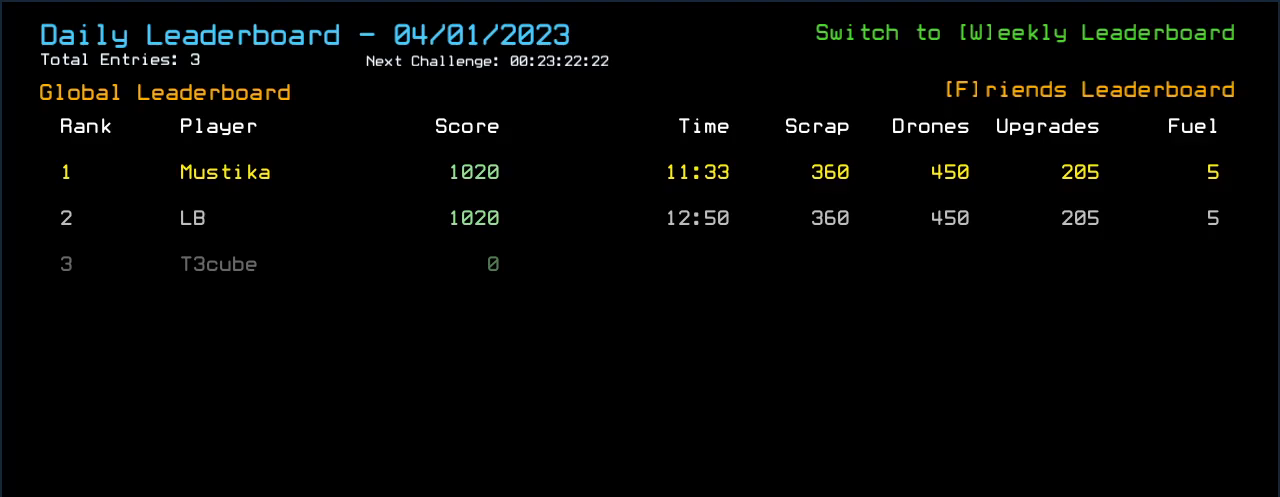
{"keys": ["."], "events": []}
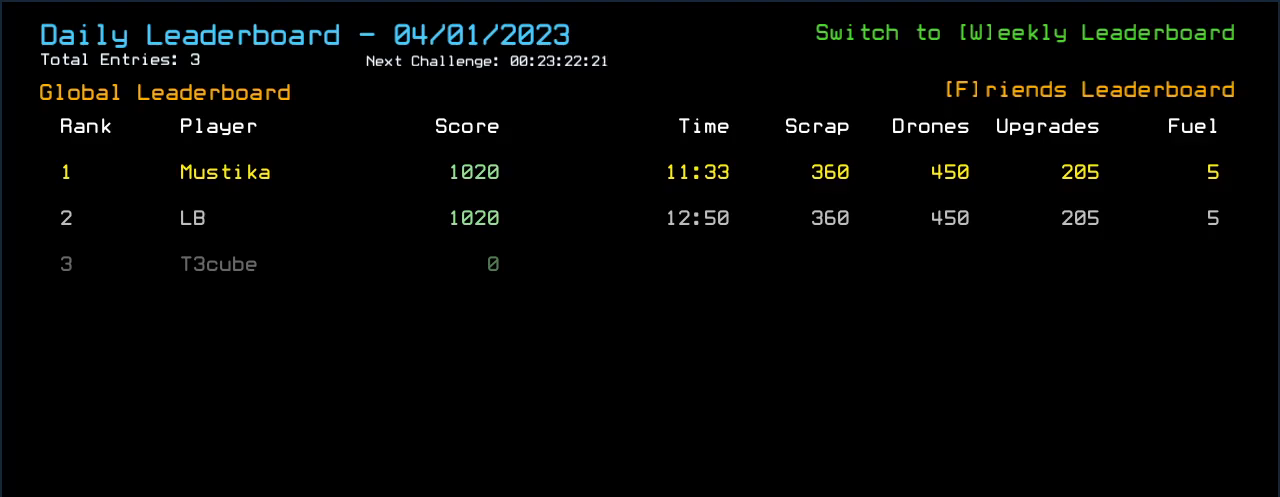
{"keys": ["."], "events": []}
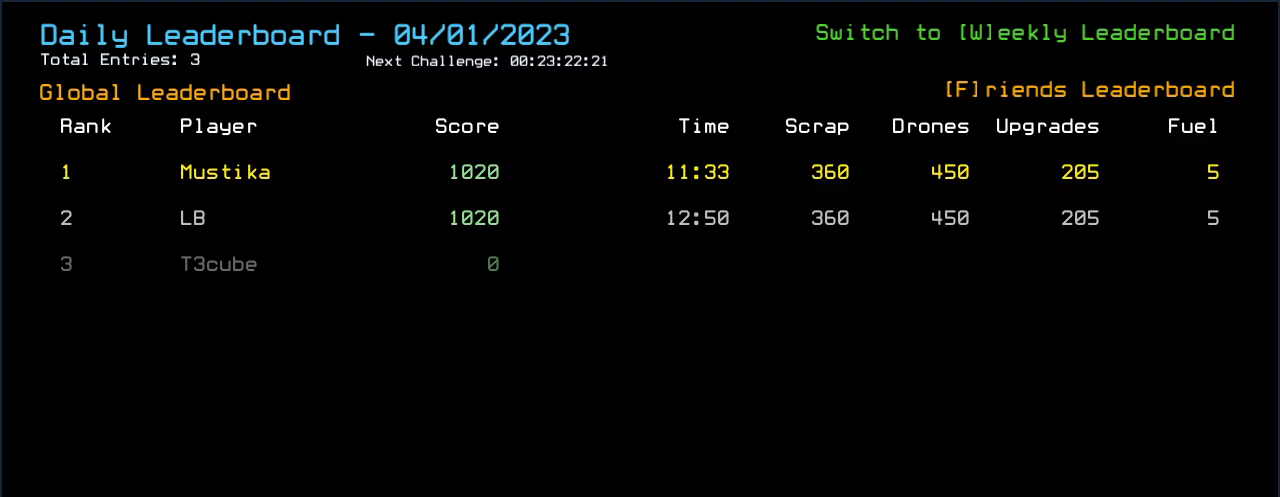
{"keys": ["."], "events": []}
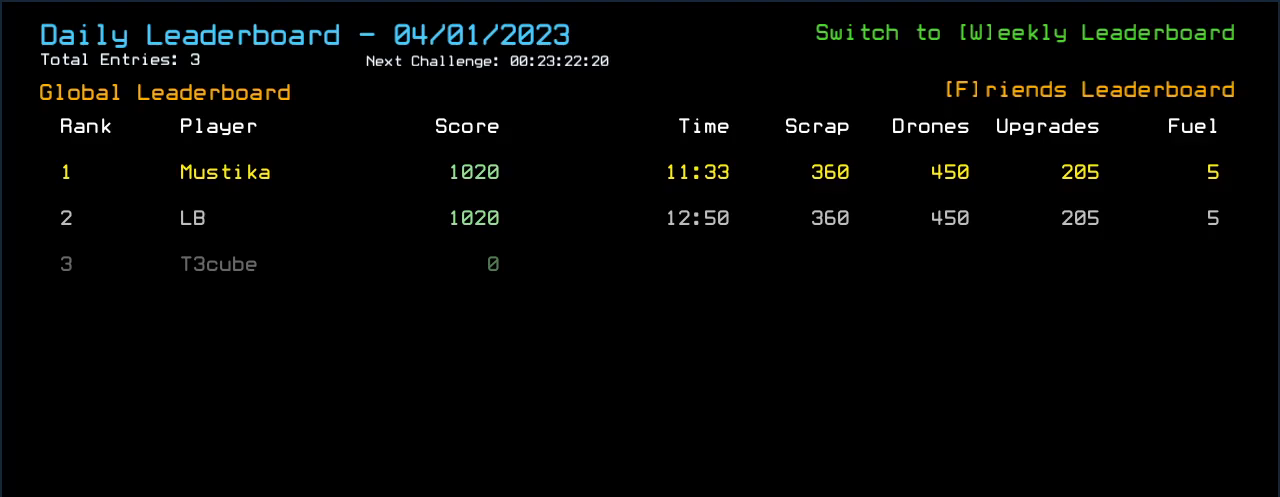
{"keys": ["."], "events": []}
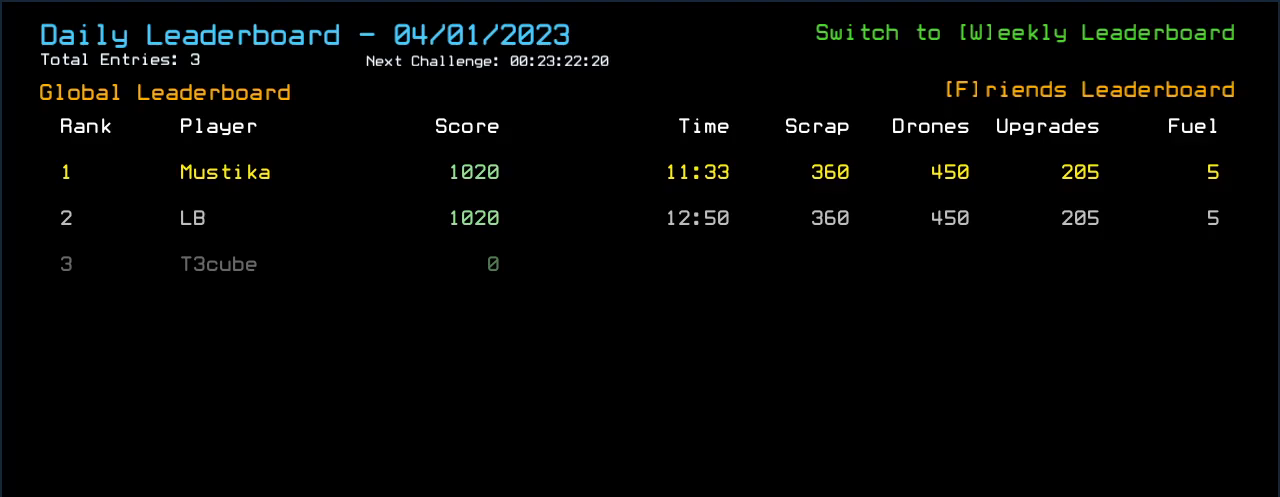
{"keys": ["."], "events": []}
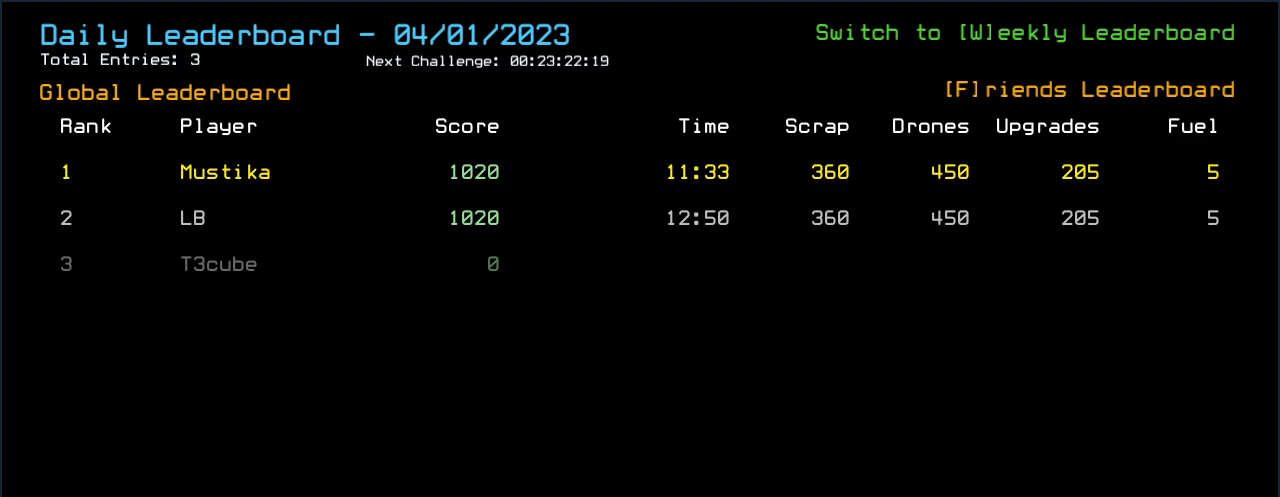
{"keys": ["."], "events": []}
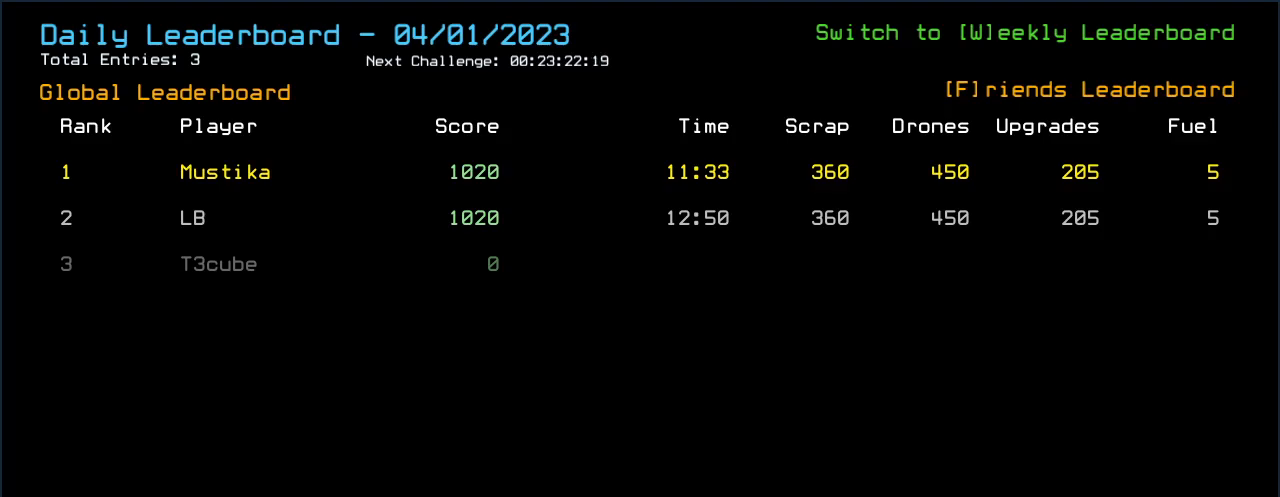
{"keys": ["."], "events": []}
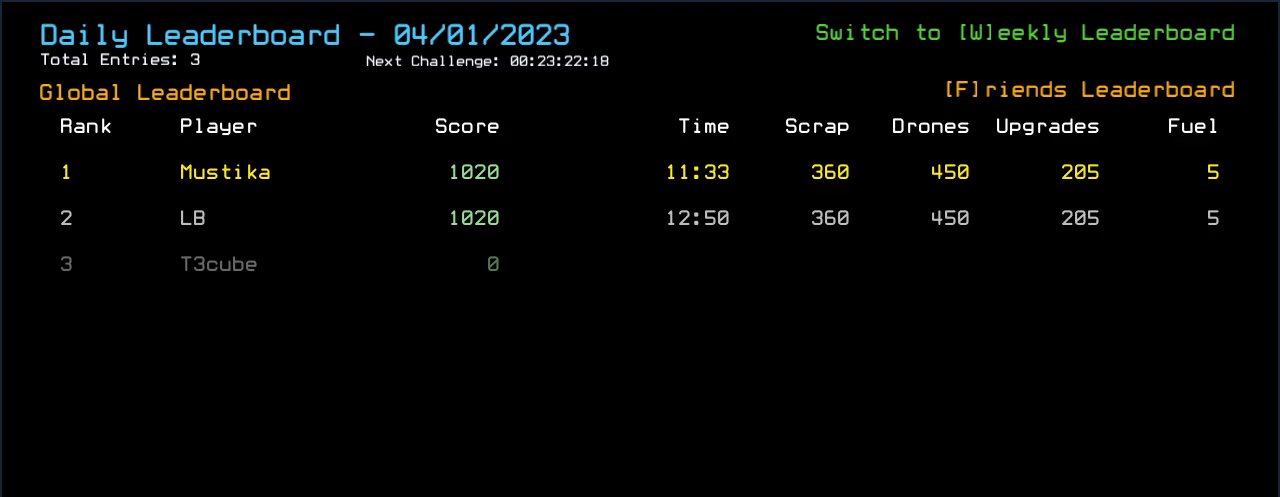
{"keys": ["."], "events": []}